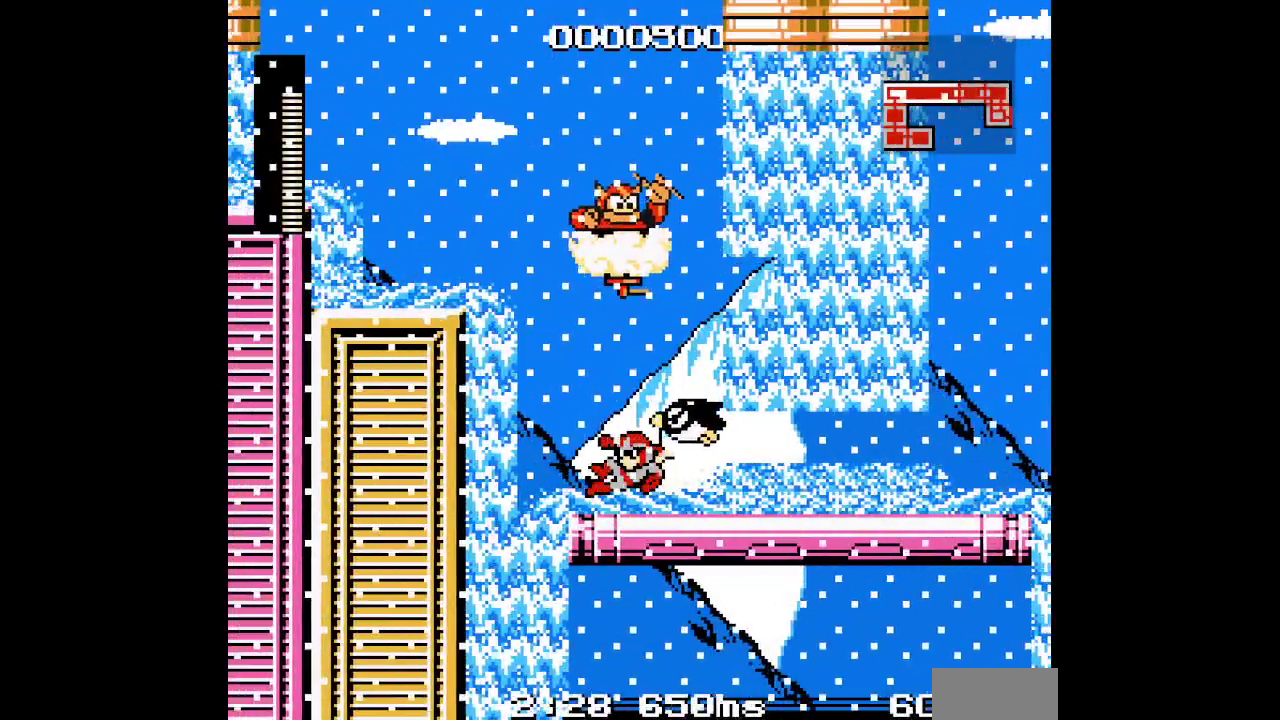
Gameplay with a controller (PlayStation layout); each line is a JSON object with the inputs held at the frame after it. "events" lists button and stick changes between this image and that frame as [ms after this image, input, new state], when the widget could be followed in between. Not read: HOME L3 R3 SQUARE.
{"buttons": ["DPAD_RIGHT"], "events": [[283, "DPAD_LEFT", "up"], [333, "DPAD_RIGHT", "down"]]}
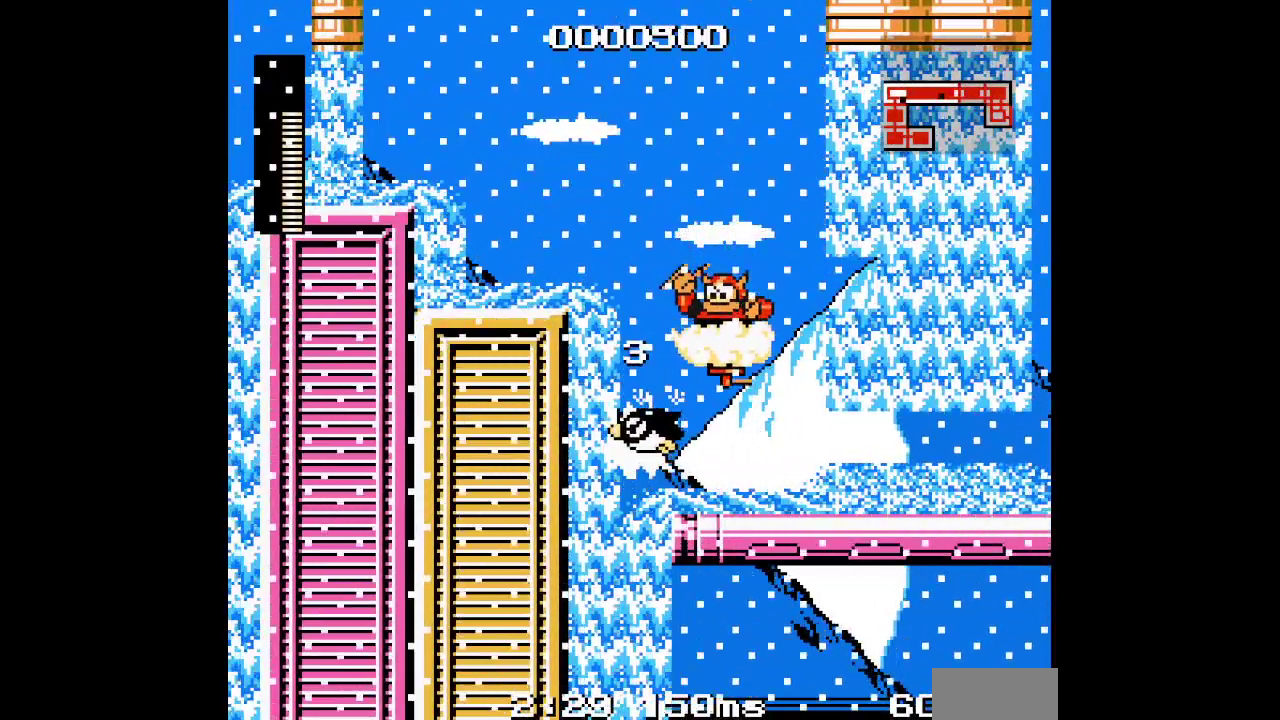
{"buttons": [], "events": [[317, "DPAD_RIGHT", "up"]]}
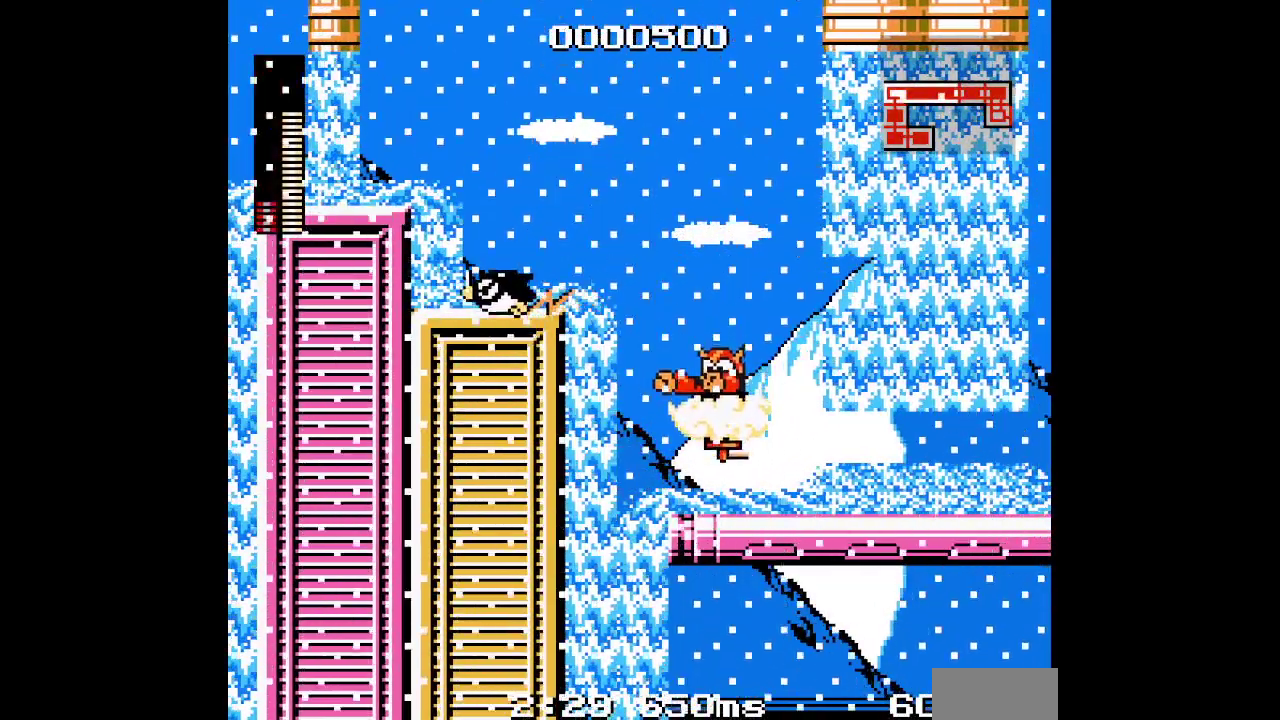
{"buttons": ["DPAD_RIGHT"], "events": [[433, "DPAD_RIGHT", "down"]]}
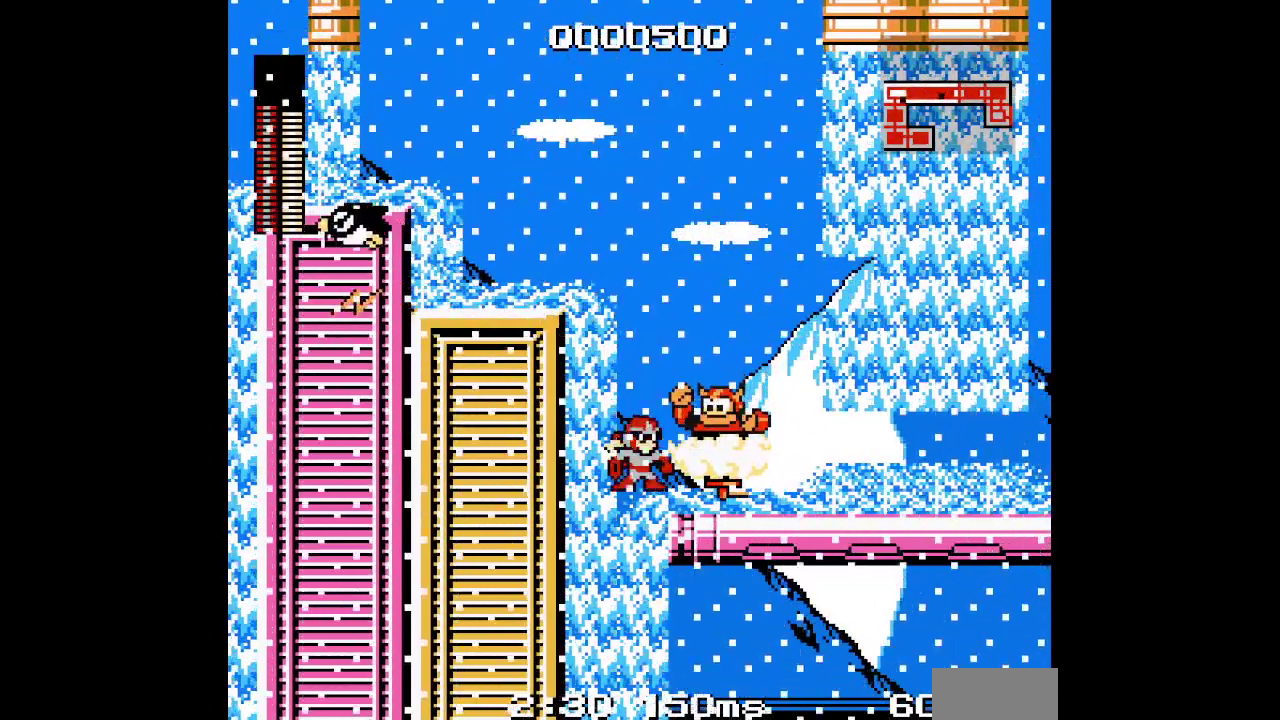
{"buttons": [], "events": [[117, "DPAD_RIGHT", "up"]]}
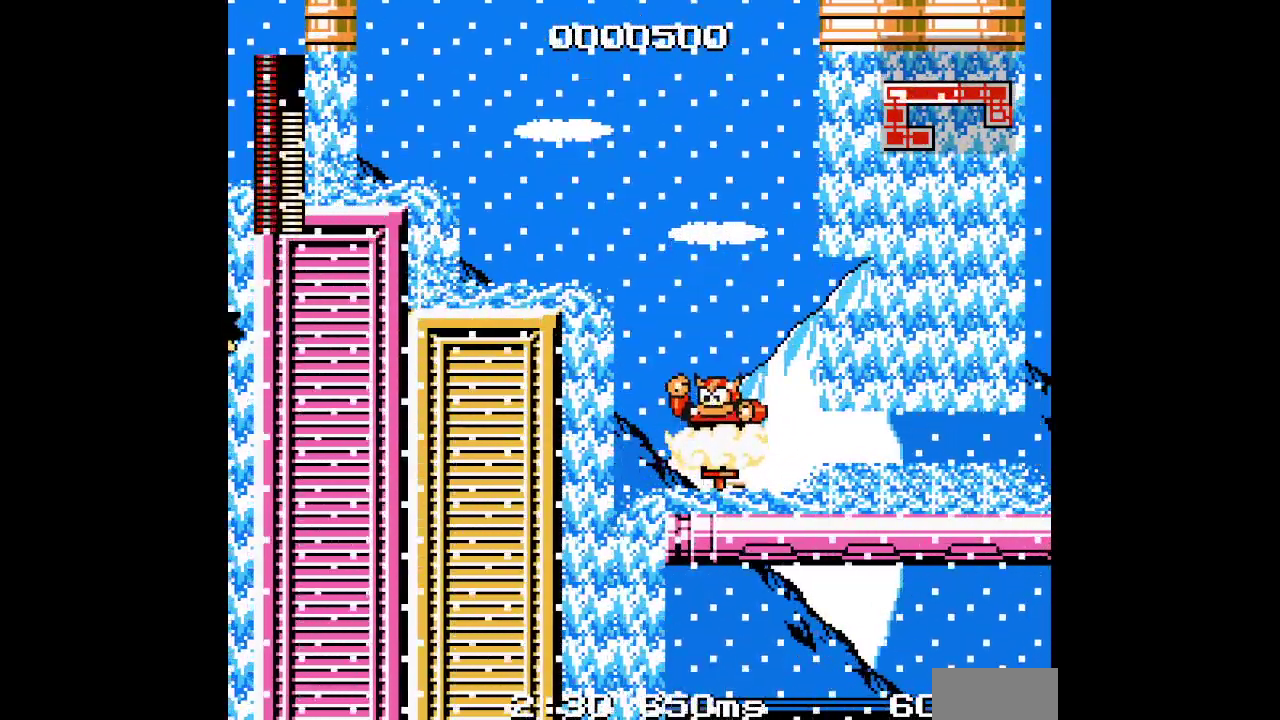
{"buttons": ["DPAD_RIGHT"], "events": [[283, "DPAD_RIGHT", "down"]]}